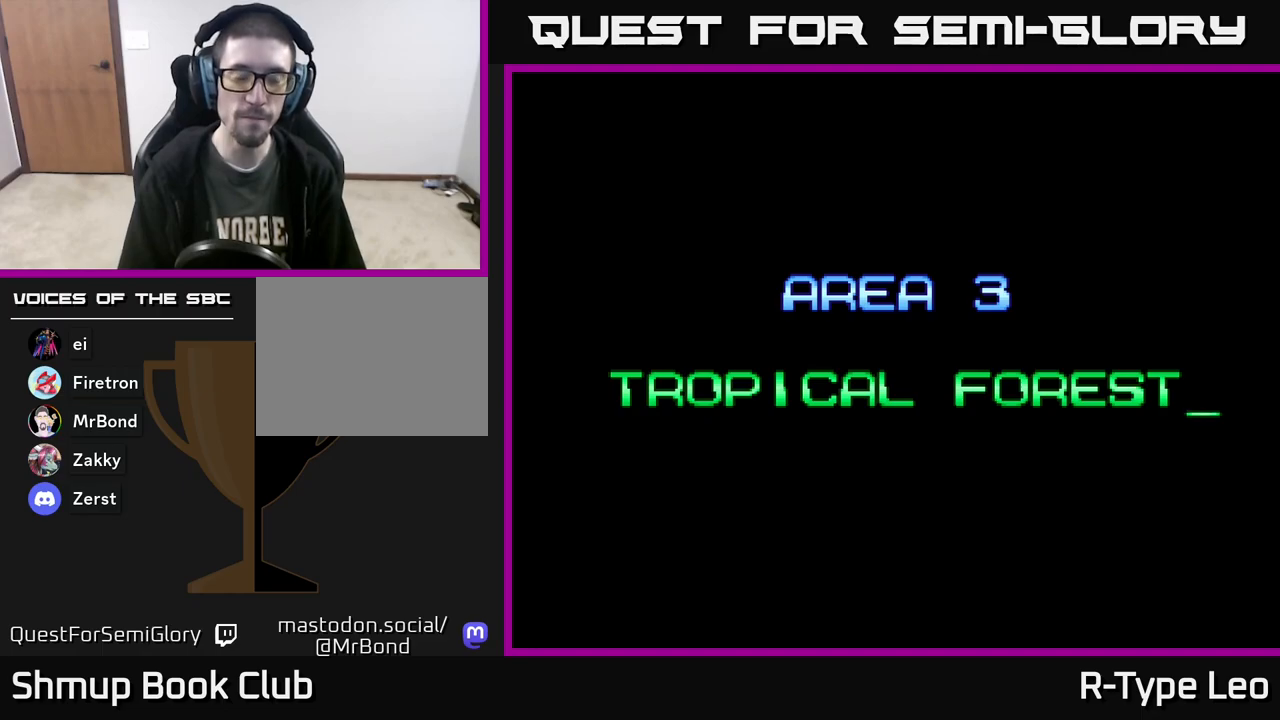
Gameplay with a controller (Xbox layout); each line is a JSON object with the inputs held at the frame after it. "events" lists button and stick changes between this image and that frame as [ms after this image, input, new state], when the widget could be followed in between. Not read: left_stick right_stick.
{"buttons": ["R2"], "events": [[250, "R2", "down"]]}
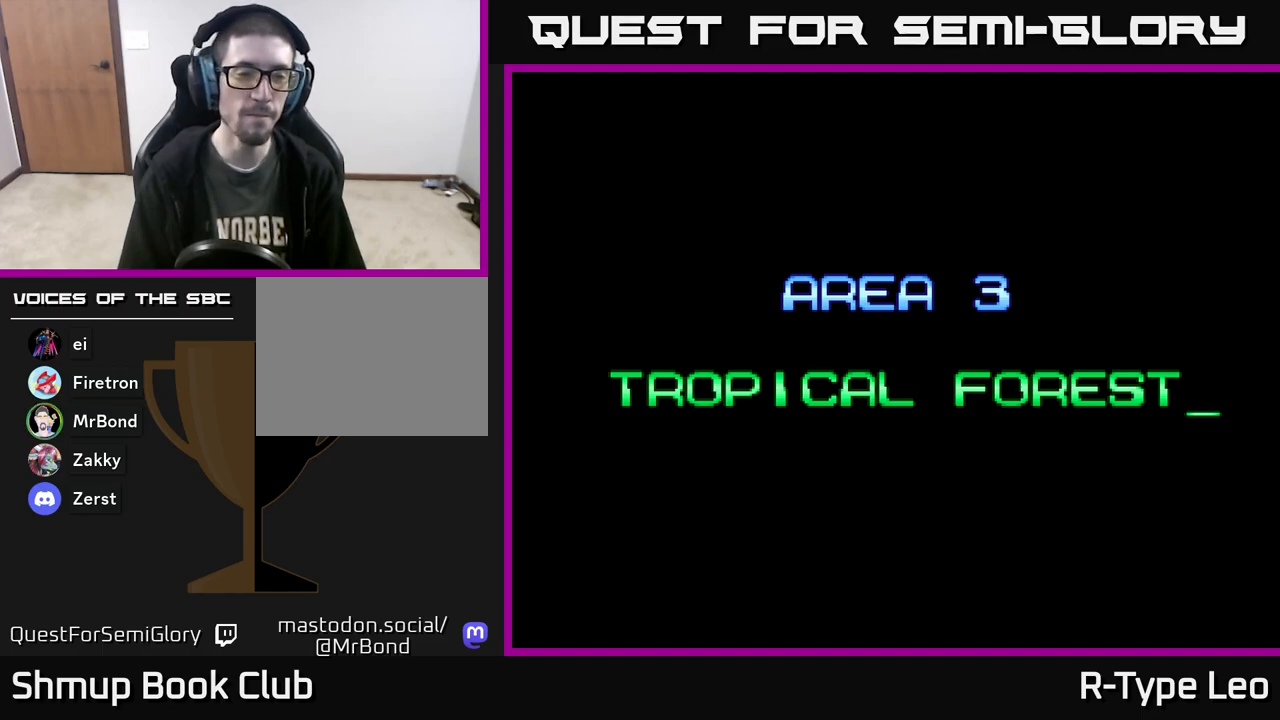
{"buttons": ["R2"], "events": []}
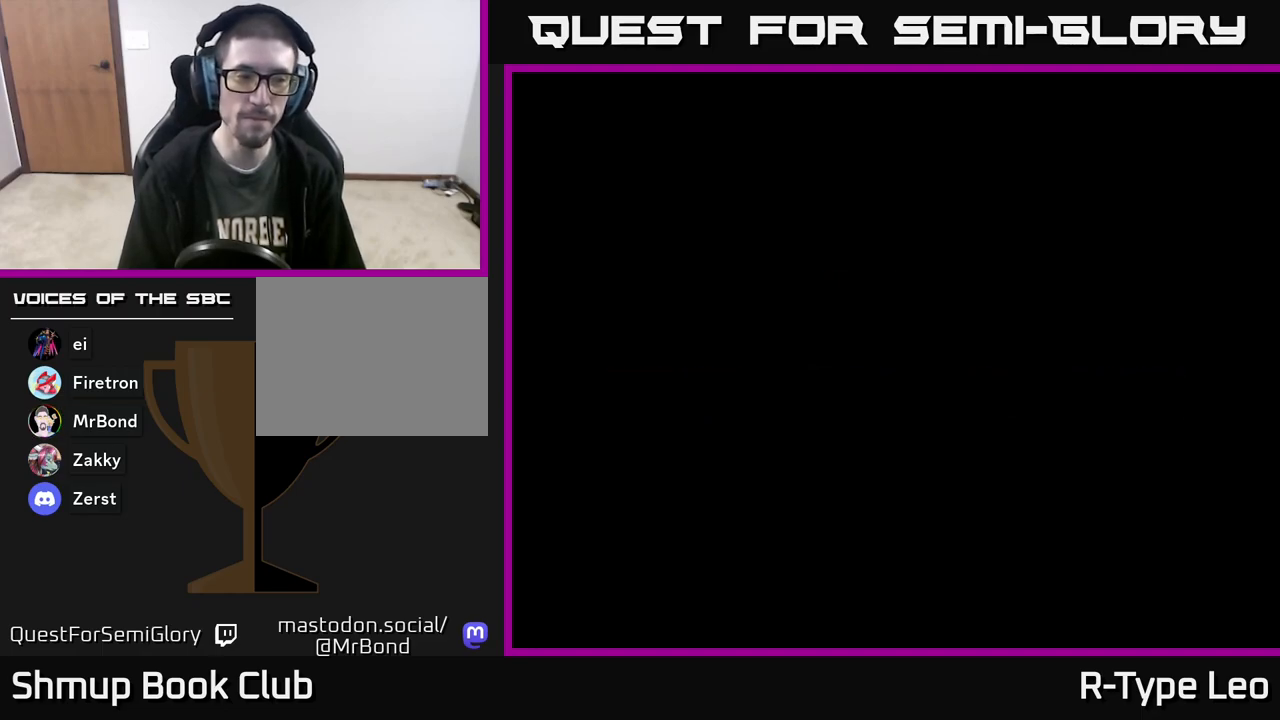
{"buttons": ["R2"], "events": [[150, "R2", "up"], [450, "R2", "down"]]}
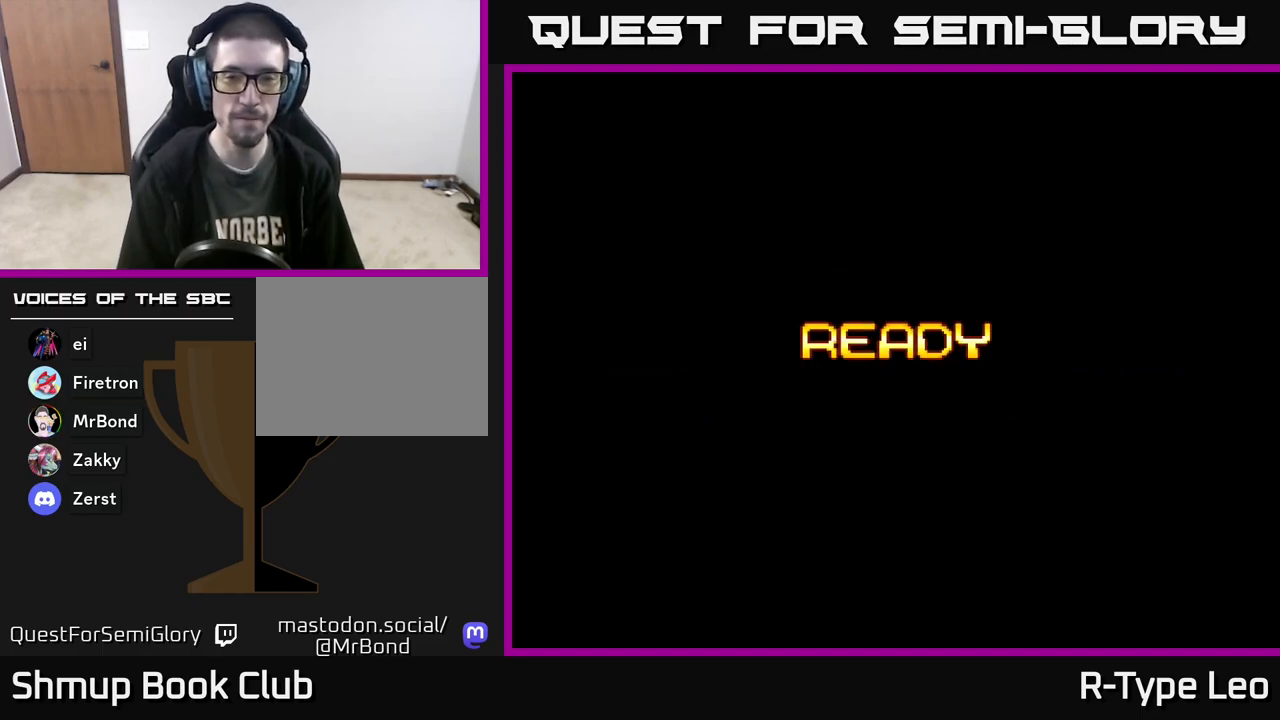
{"buttons": ["R2"], "events": []}
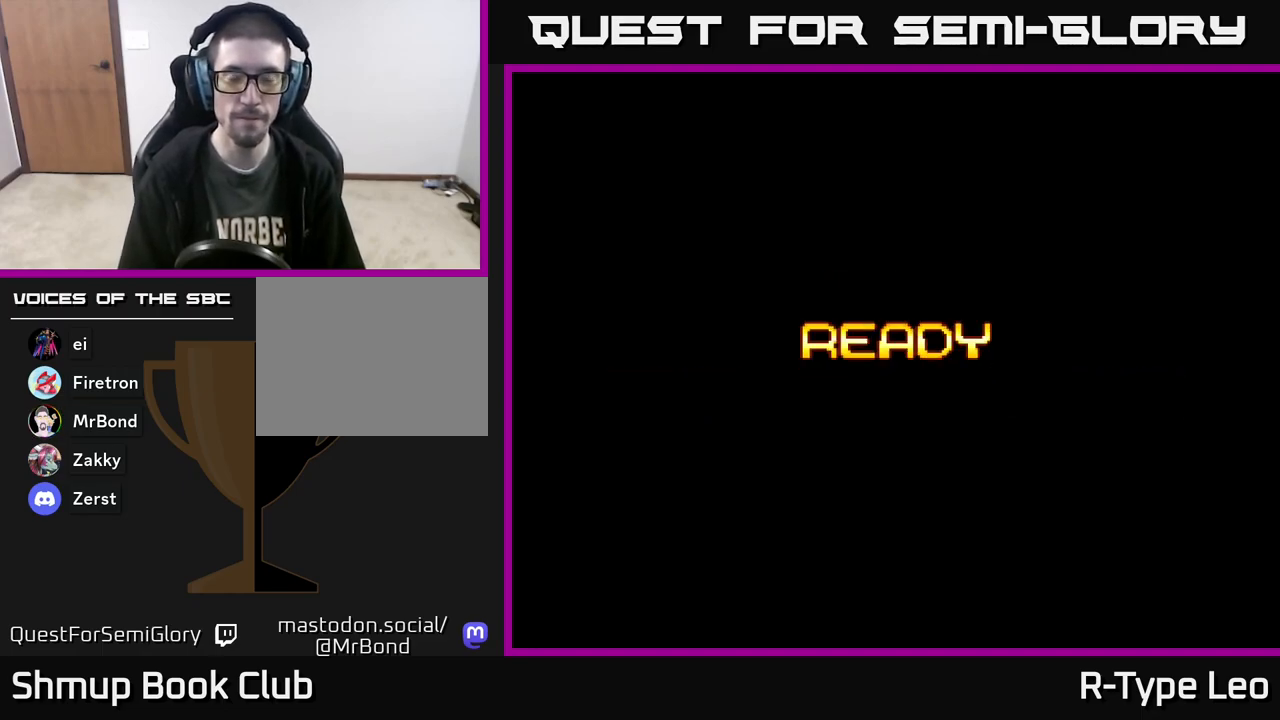
{"buttons": [], "events": [[50, "R2", "up"]]}
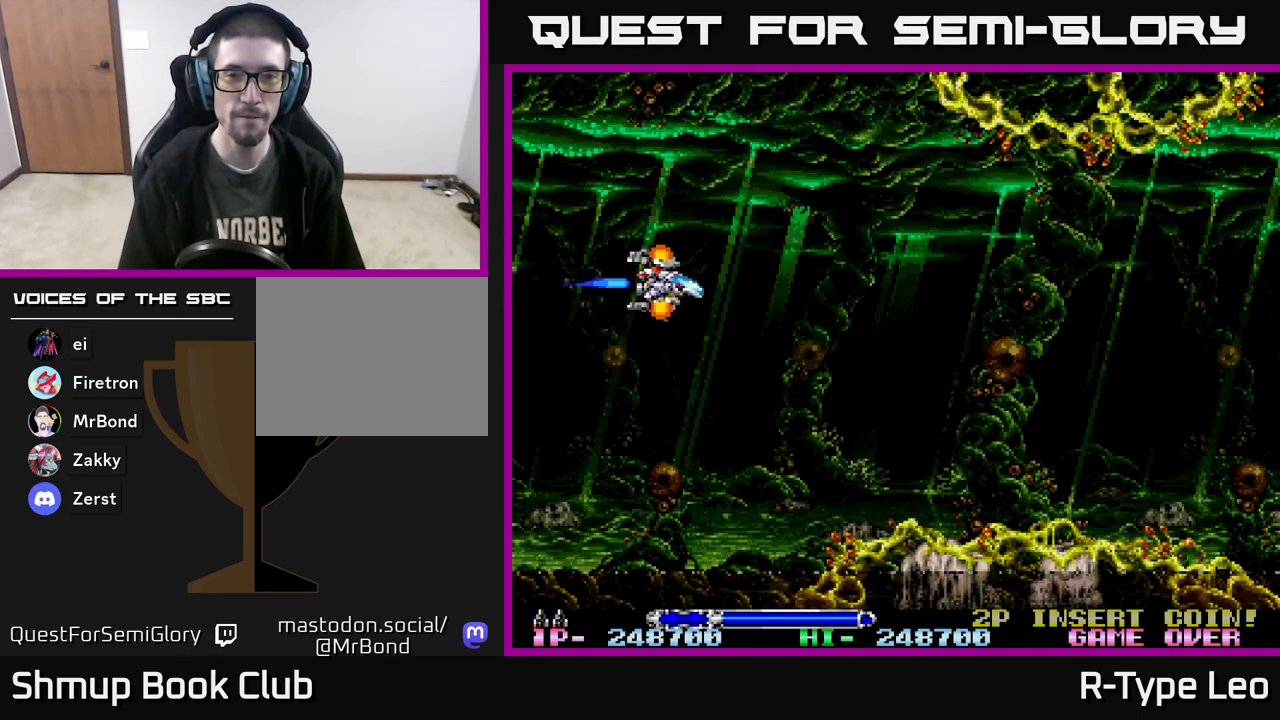
{"buttons": ["R2", "DPAD_DOWN", "DPAD_RIGHT"], "events": [[283, "R2", "down"], [333, "DPAD_RIGHT", "down"], [400, "DPAD_DOWN", "down"]]}
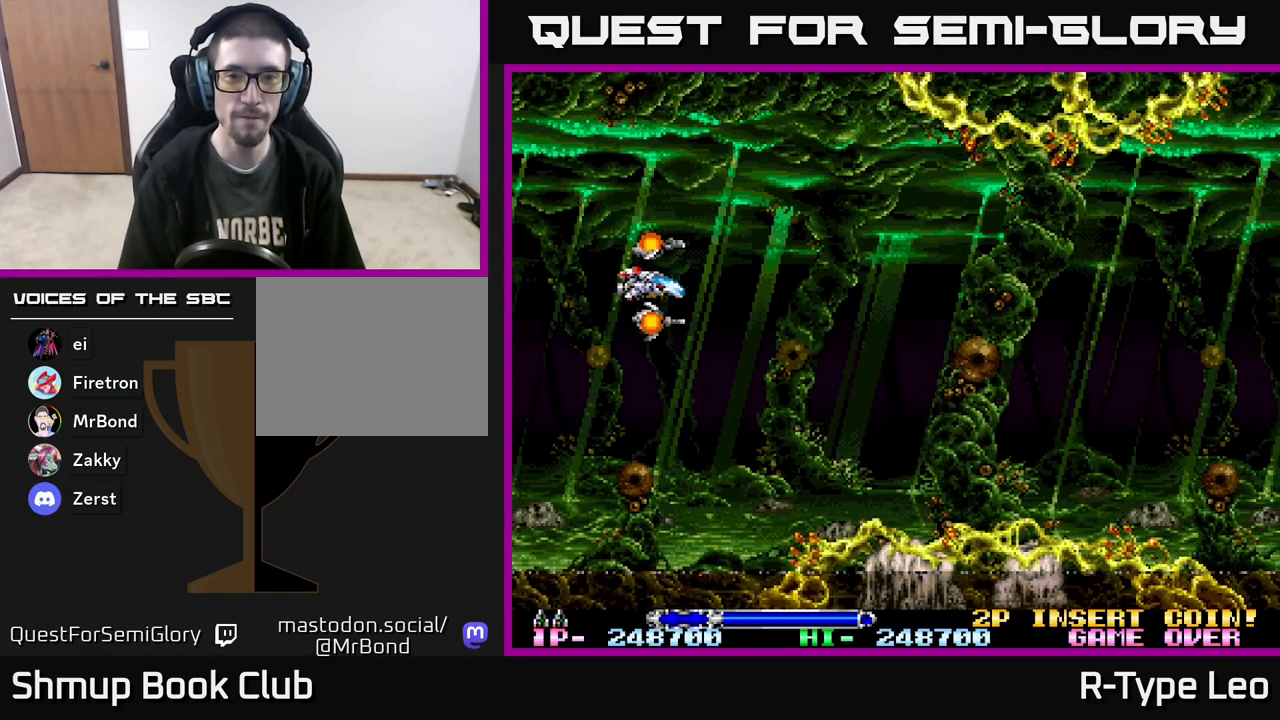
{"buttons": ["R2"], "events": [[483, "DPAD_DOWN", "up"], [500, "DPAD_RIGHT", "up"]]}
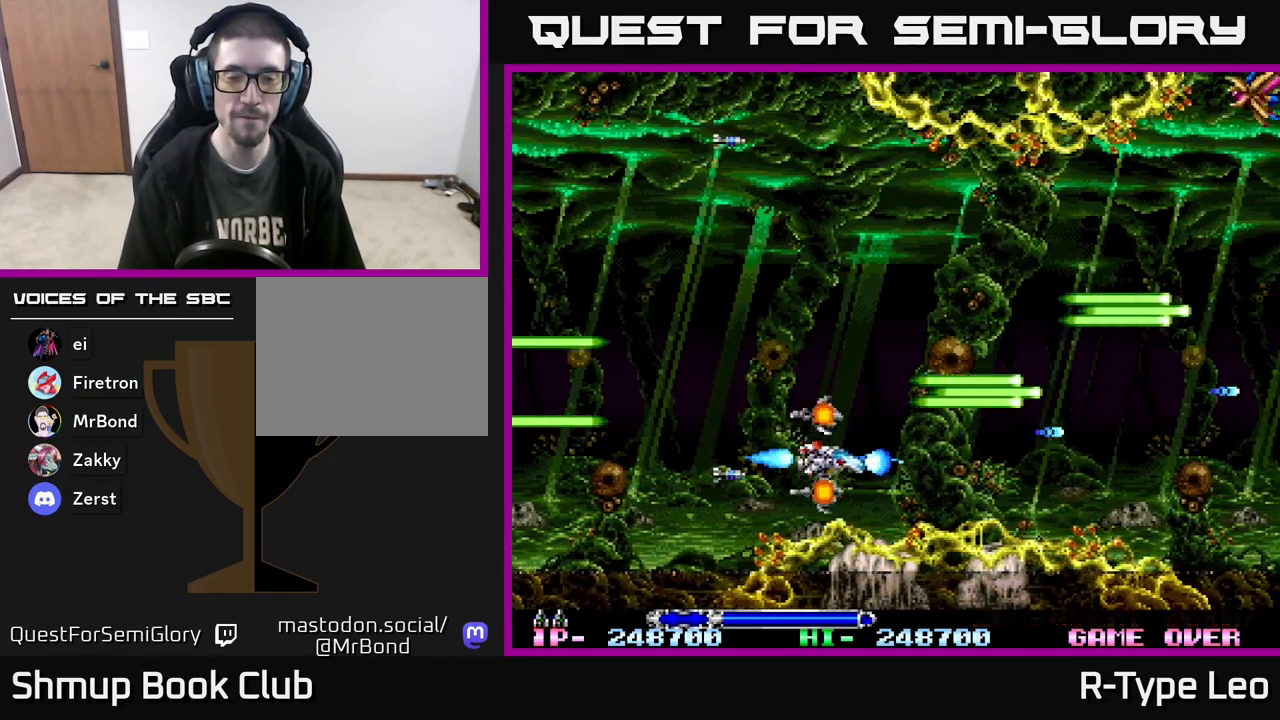
{"buttons": ["R2", "DPAD_UP", "DPAD_LEFT"], "events": [[17, "DPAD_UP", "down"], [483, "DPAD_LEFT", "down"]]}
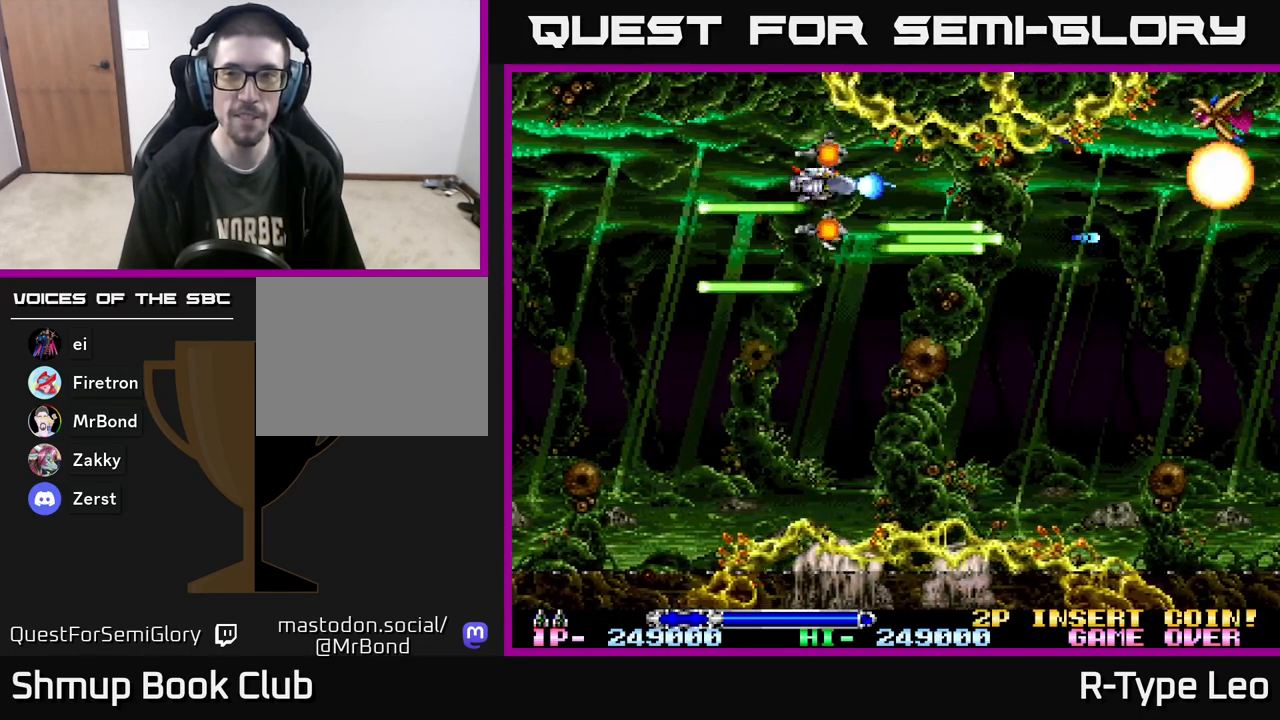
{"buttons": ["R2"], "events": [[50, "DPAD_UP", "up"], [217, "DPAD_LEFT", "up"], [233, "DPAD_DOWN", "down"], [433, "DPAD_DOWN", "up"]]}
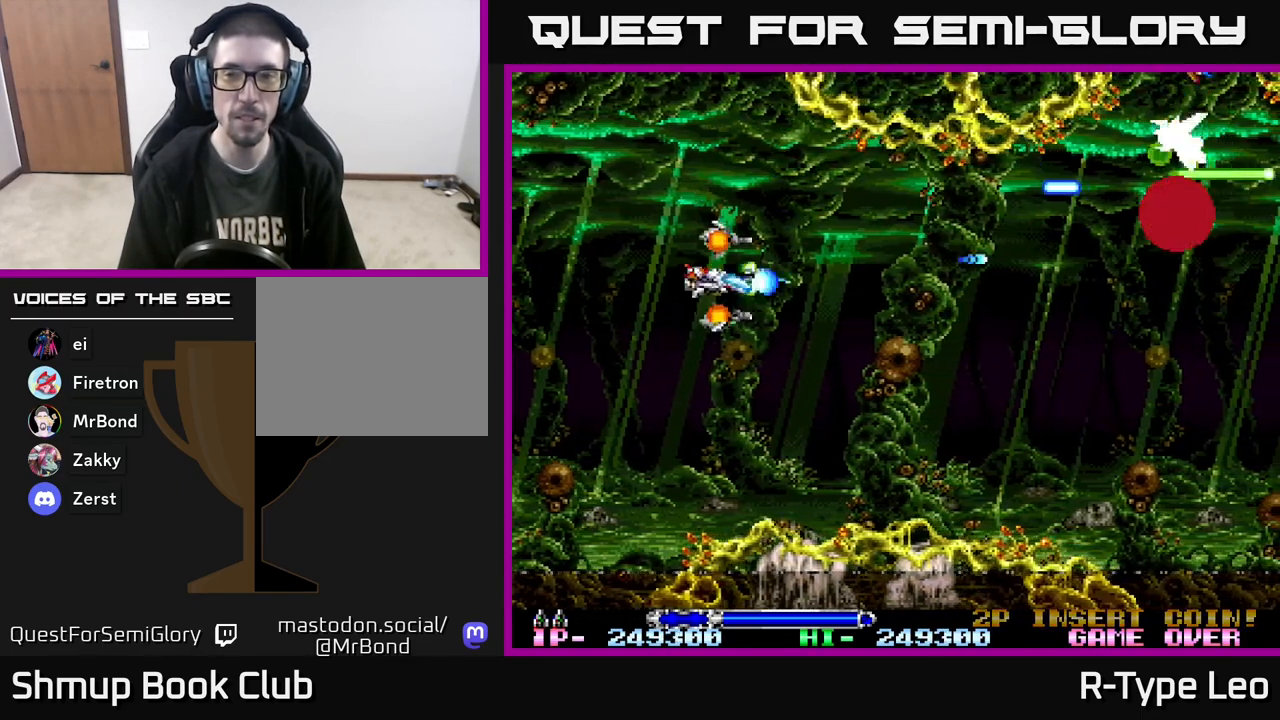
{"buttons": ["R2", "DPAD_DOWN", "DPAD_RIGHT"], "events": [[417, "DPAD_DOWN", "down"], [467, "DPAD_RIGHT", "down"]]}
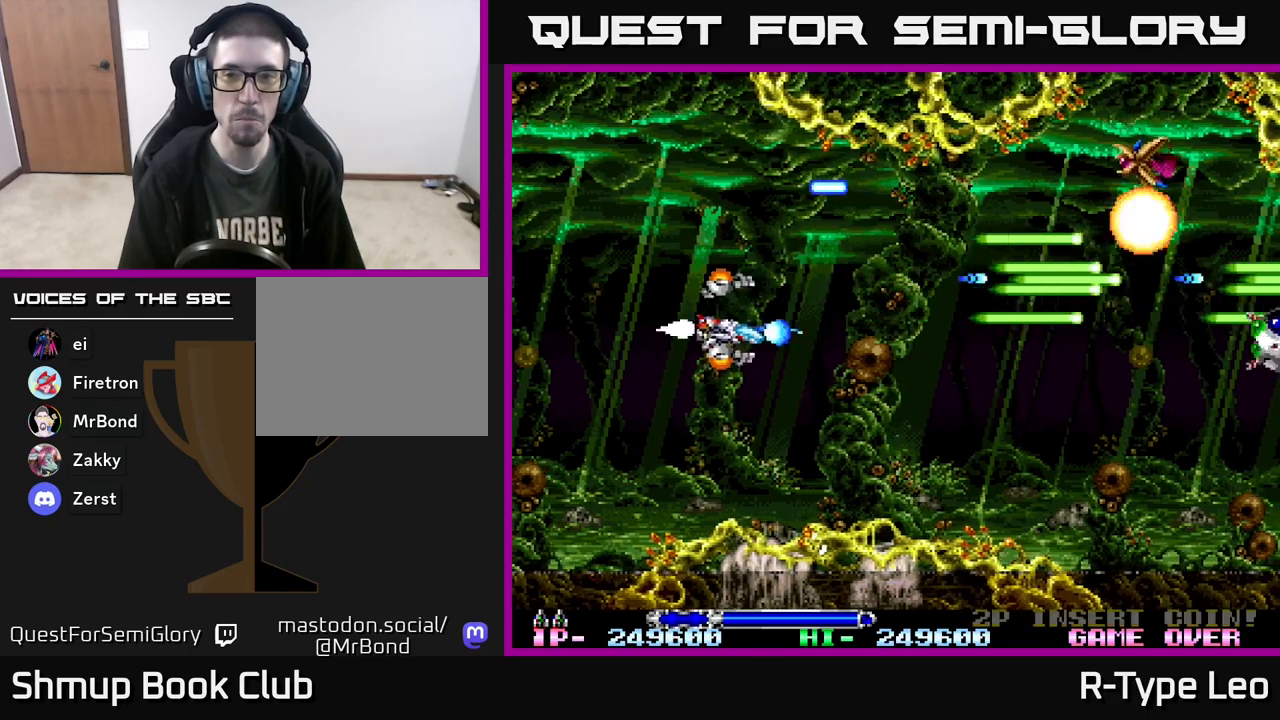
{"buttons": ["R2"], "events": [[150, "DPAD_DOWN", "up"], [167, "X", "down"], [183, "DPAD_RIGHT", "up"], [267, "X", "up"]]}
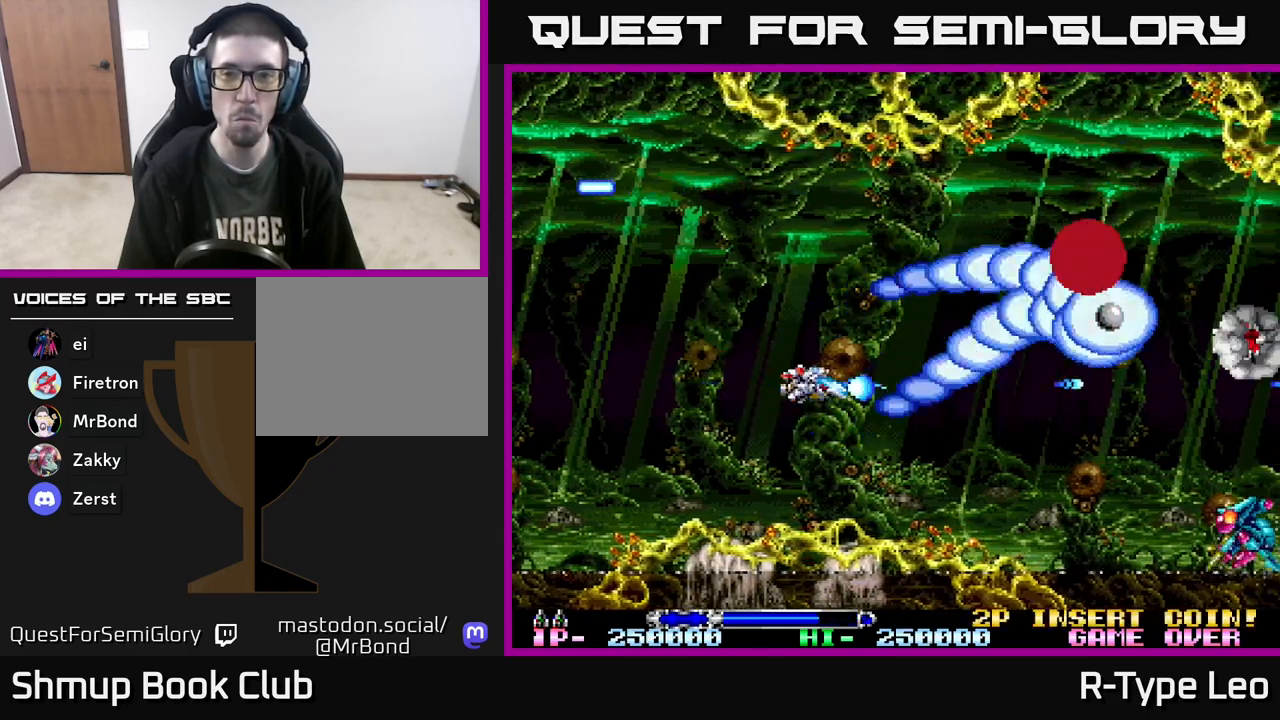
{"buttons": ["R2", "DPAD_UP", "DPAD_LEFT"], "events": [[433, "DPAD_UP", "down"], [500, "DPAD_LEFT", "down"]]}
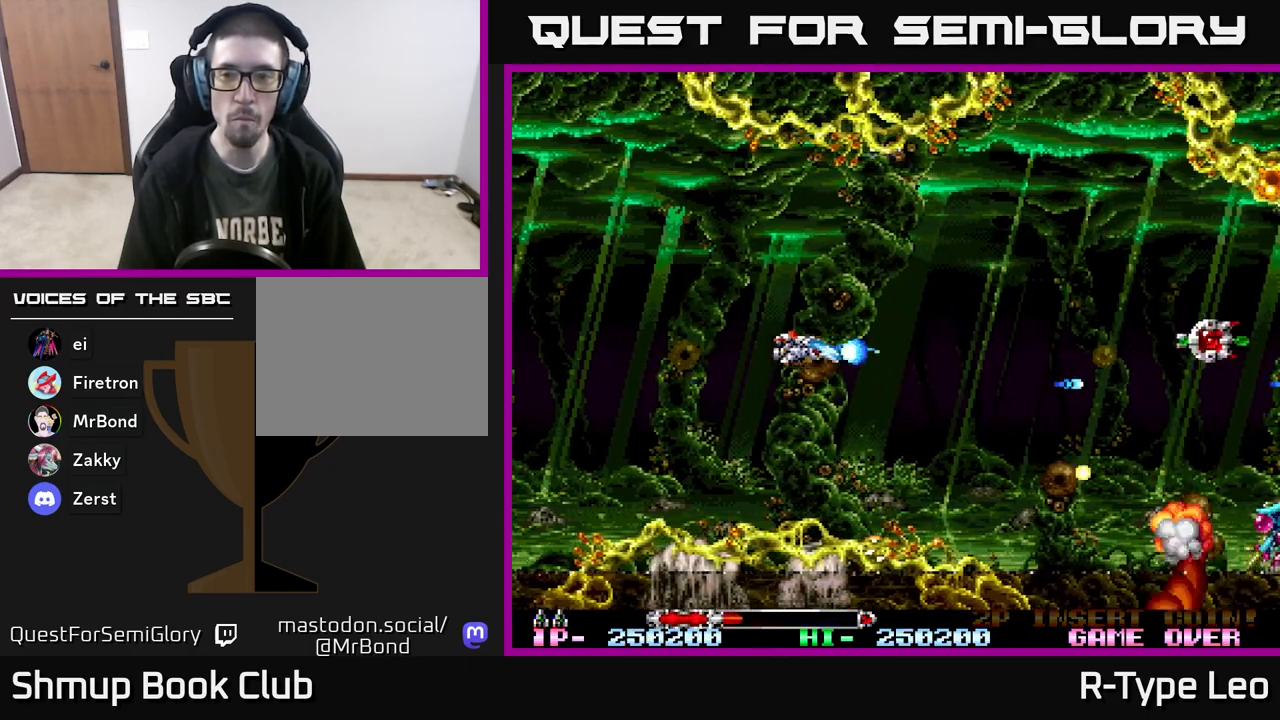
{"buttons": ["R2", "DPAD_RIGHT"], "events": [[50, "DPAD_UP", "up"], [50, "X", "down"], [67, "DPAD_LEFT", "up"], [167, "X", "up"], [333, "DPAD_UP", "down"], [417, "DPAD_RIGHT", "down"], [433, "DPAD_UP", "up"]]}
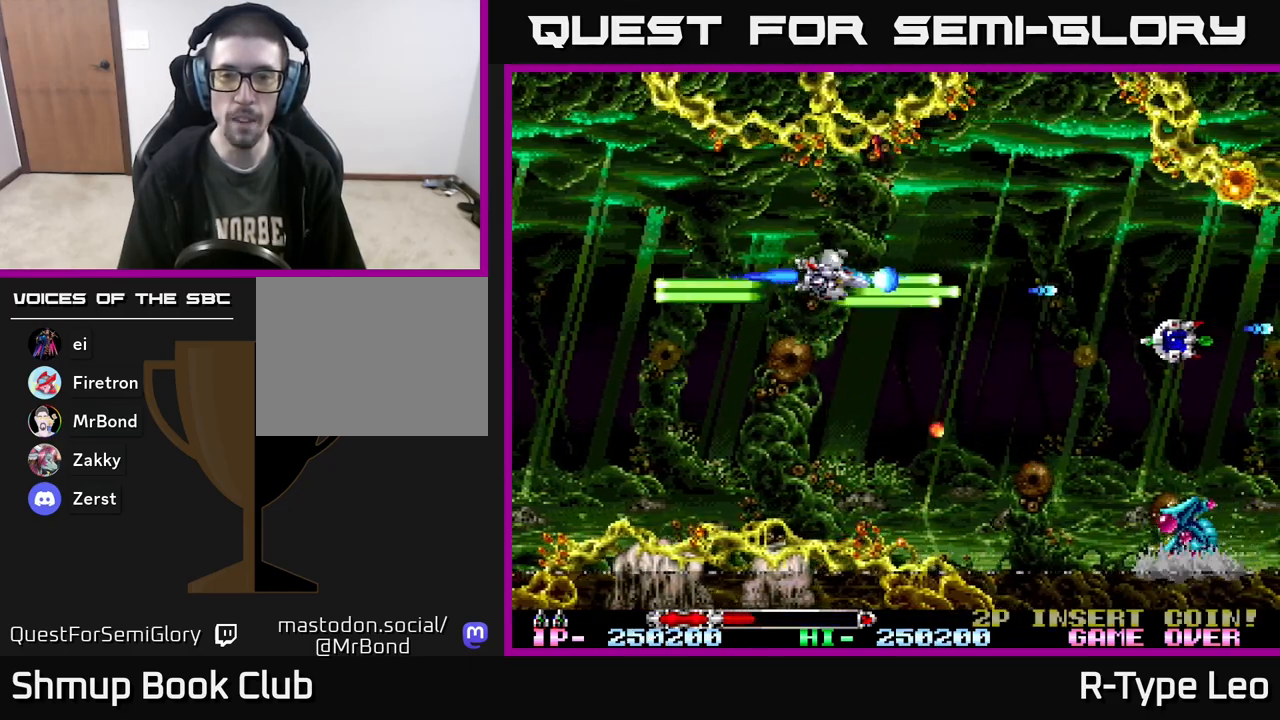
{"buttons": ["R2"], "events": [[133, "DPAD_RIGHT", "up"], [350, "DPAD_DOWN", "down"], [483, "DPAD_DOWN", "up"]]}
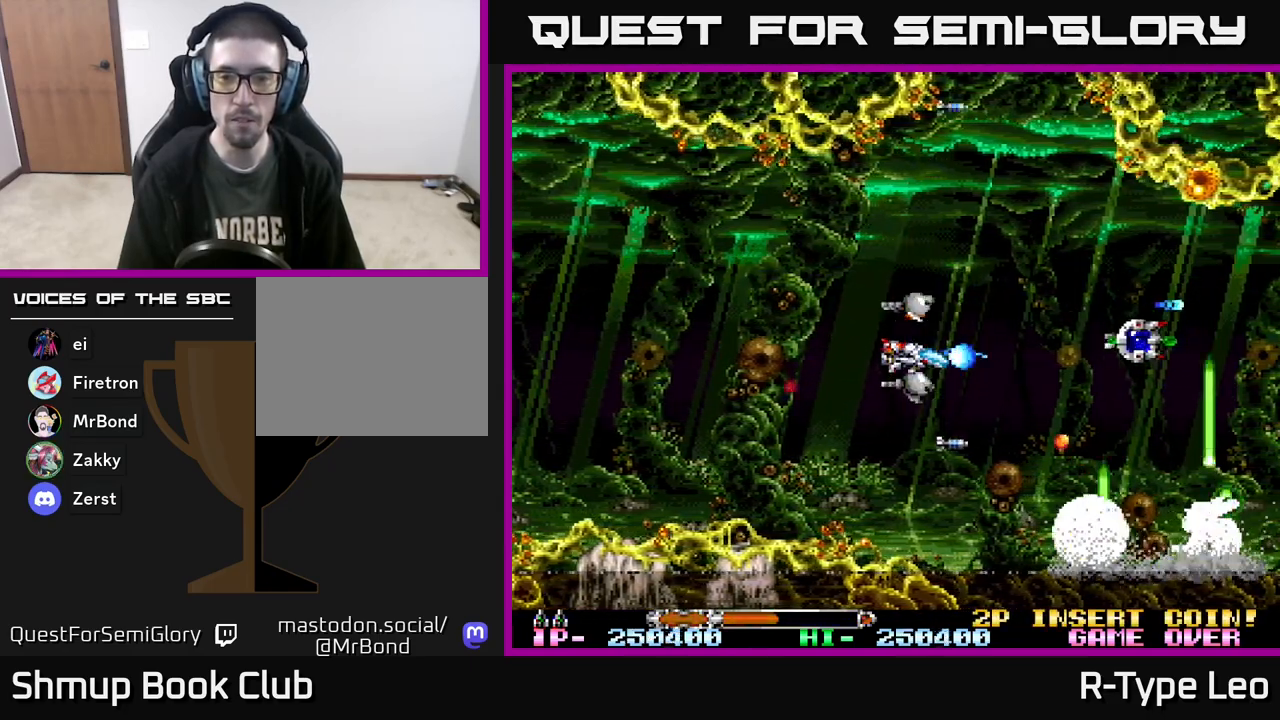
{"buttons": ["R2"], "events": [[150, "DPAD_LEFT", "down"], [300, "DPAD_DOWN", "down"], [333, "DPAD_LEFT", "up"], [450, "DPAD_DOWN", "up"]]}
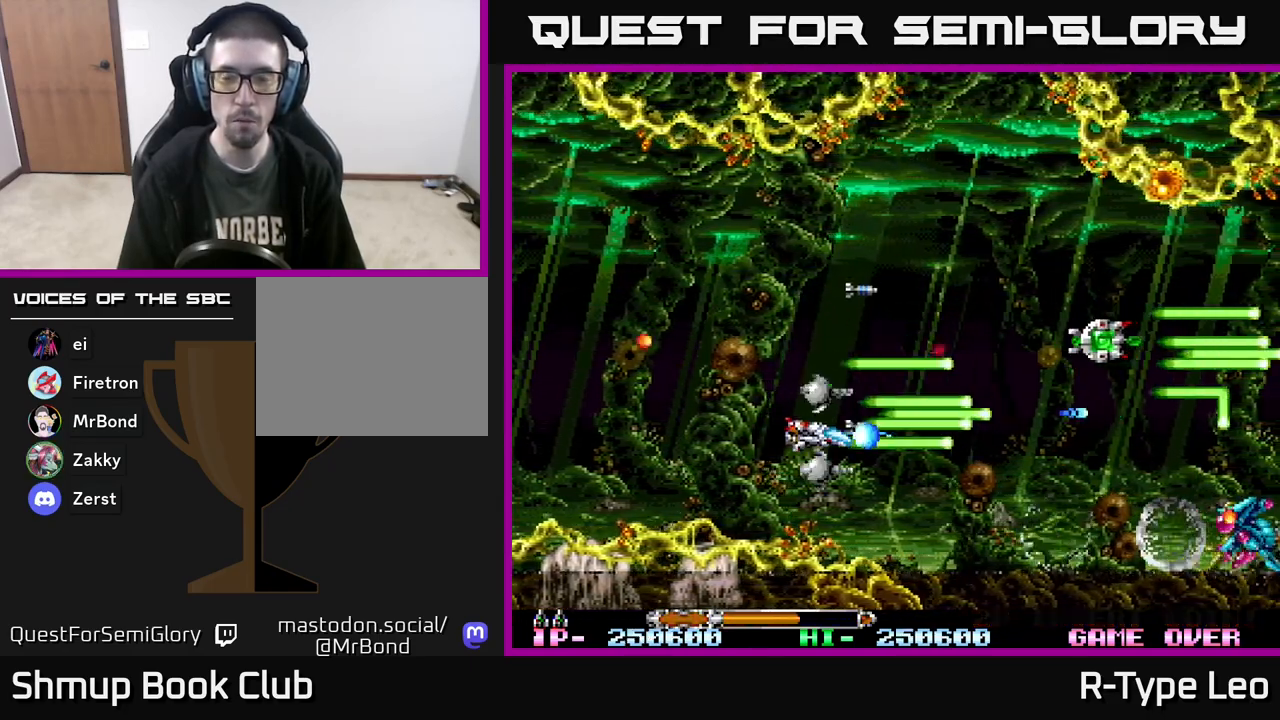
{"buttons": ["R2", "DPAD_UP", "DPAD_RIGHT"], "events": [[217, "DPAD_RIGHT", "down"], [417, "DPAD_UP", "down"]]}
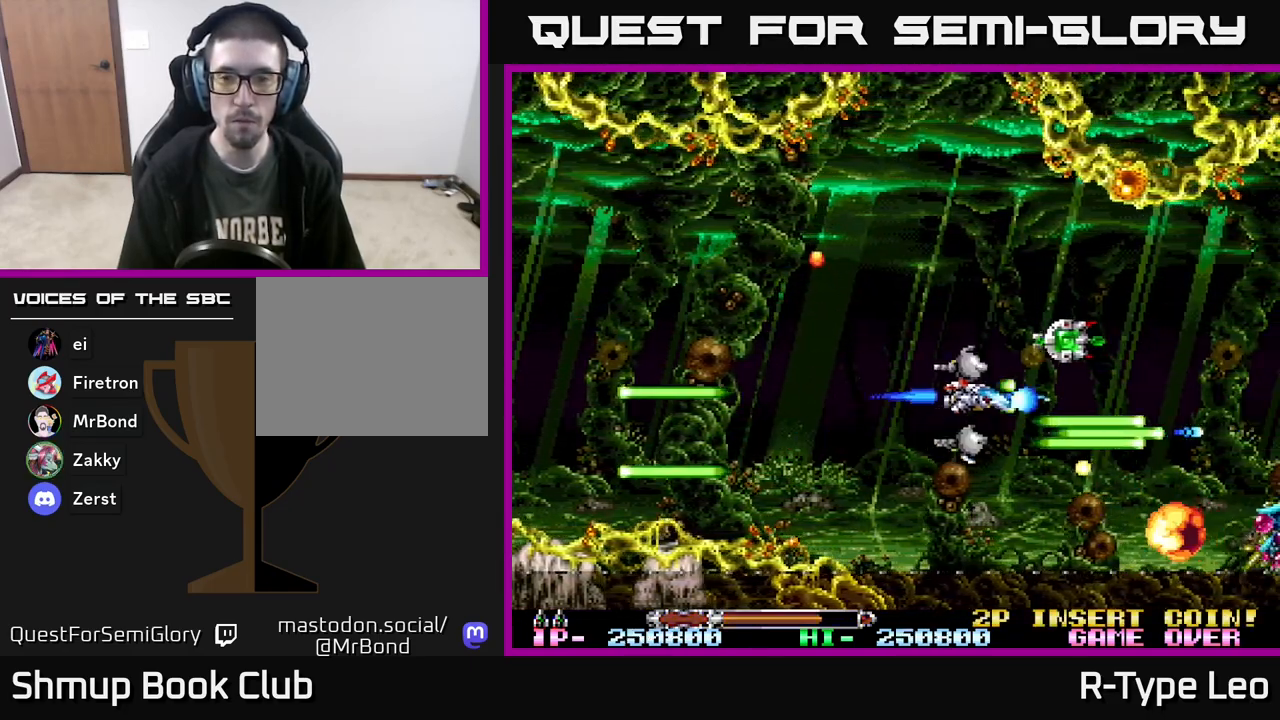
{"buttons": ["R2"], "events": [[217, "DPAD_UP", "up"], [233, "DPAD_RIGHT", "up"], [267, "DPAD_LEFT", "down"], [367, "DPAD_LEFT", "up"]]}
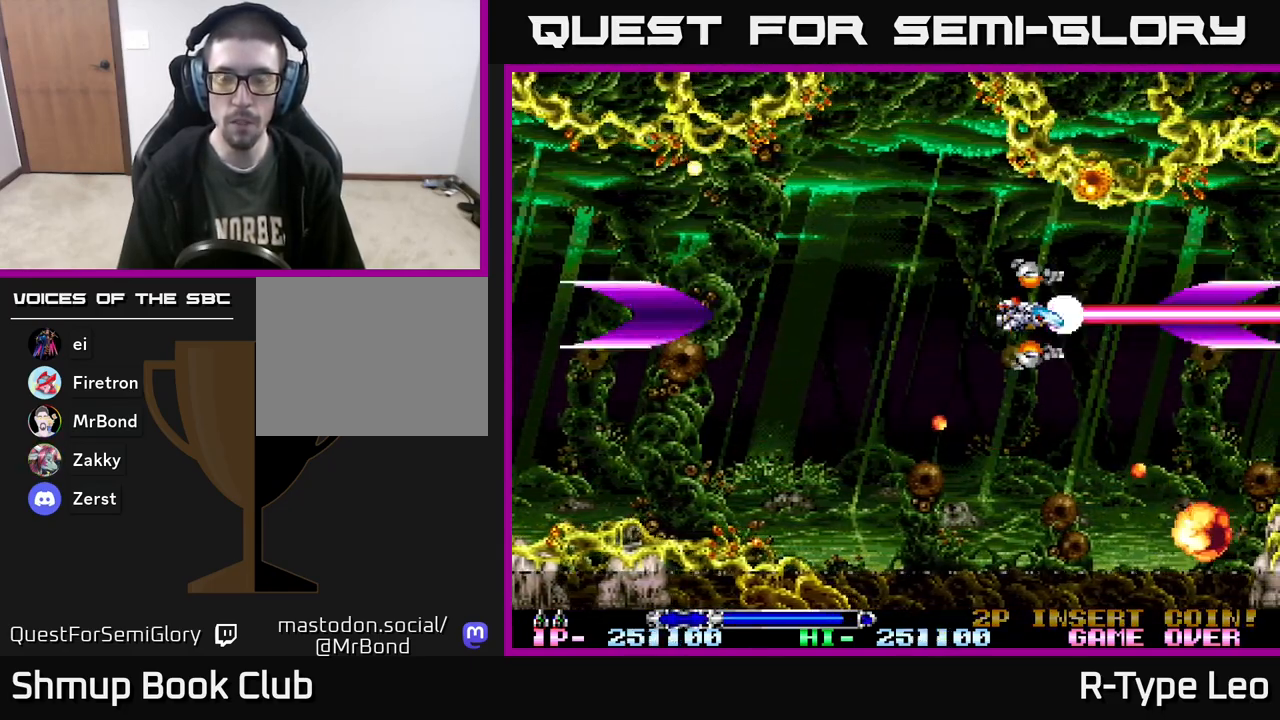
{"buttons": ["R2", "DPAD_LEFT"], "events": [[100, "DPAD_DOWN", "down"], [167, "DPAD_LEFT", "down"], [183, "DPAD_DOWN", "up"], [383, "DPAD_LEFT", "up"], [450, "DPAD_LEFT", "down"]]}
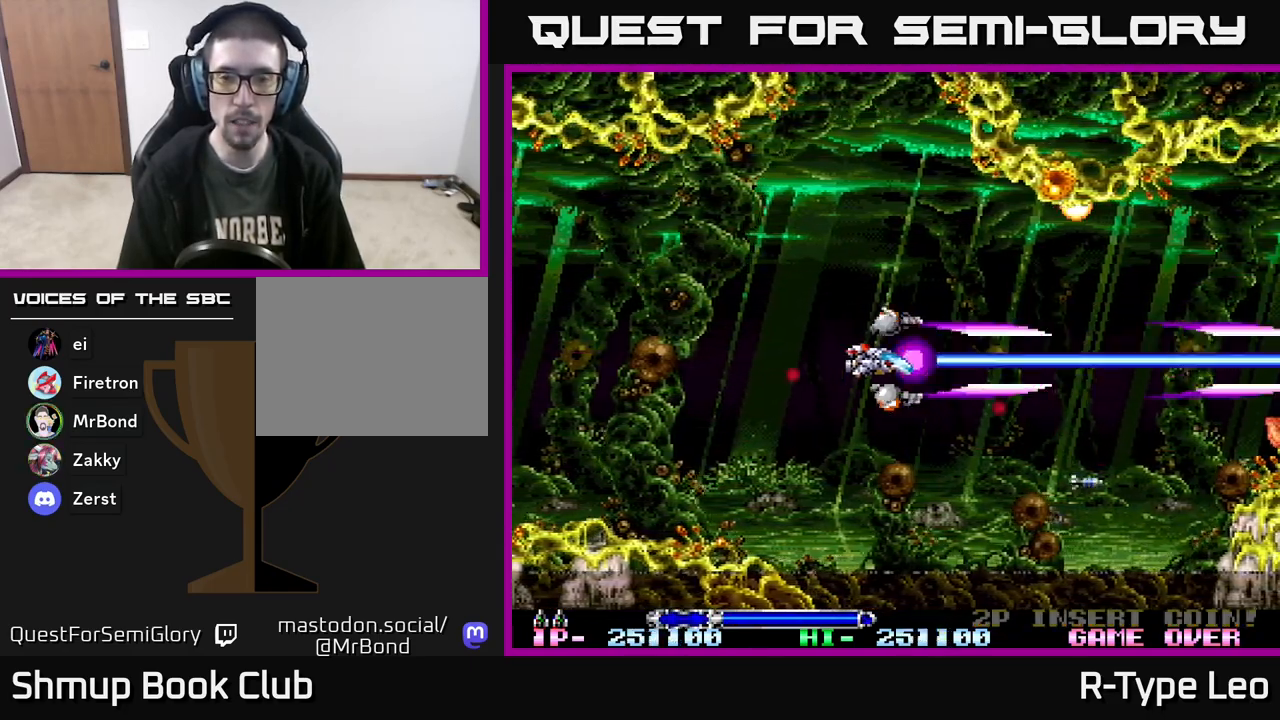
{"buttons": ["R2"], "events": [[83, "DPAD_DOWN", "down"], [83, "DPAD_LEFT", "up"], [300, "DPAD_DOWN", "up"]]}
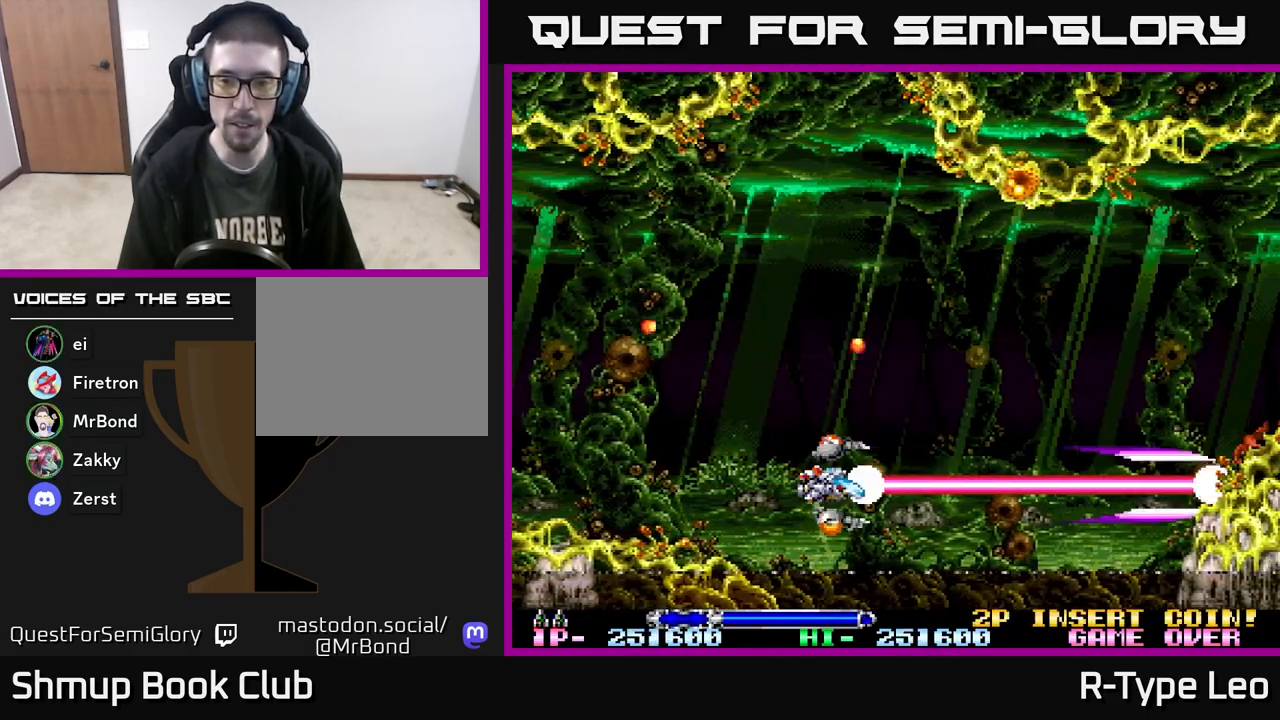
{"buttons": ["R2"], "events": [[200, "DPAD_UP", "down"], [300, "DPAD_RIGHT", "down"], [300, "DPAD_UP", "up"], [467, "DPAD_DOWN", "down"], [483, "DPAD_RIGHT", "up"], [500, "DPAD_DOWN", "up"]]}
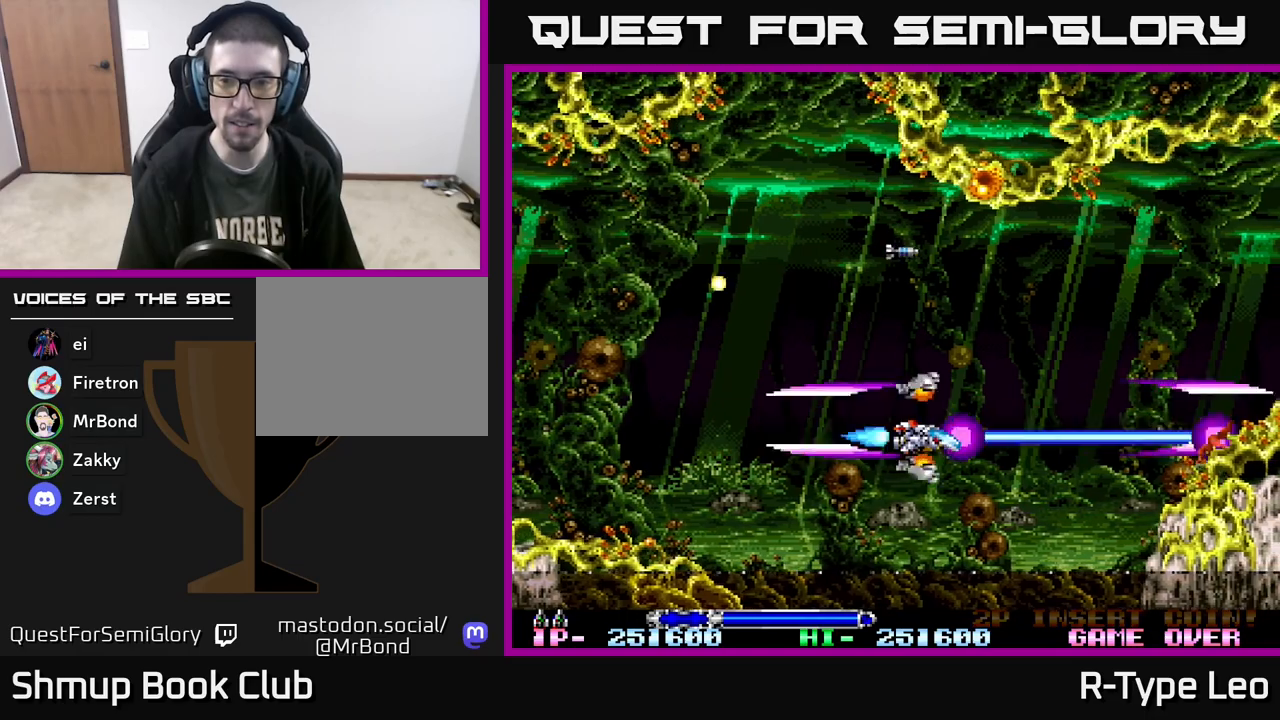
{"buttons": ["R2"], "events": [[233, "DPAD_DOWN", "down"], [383, "DPAD_DOWN", "up"]]}
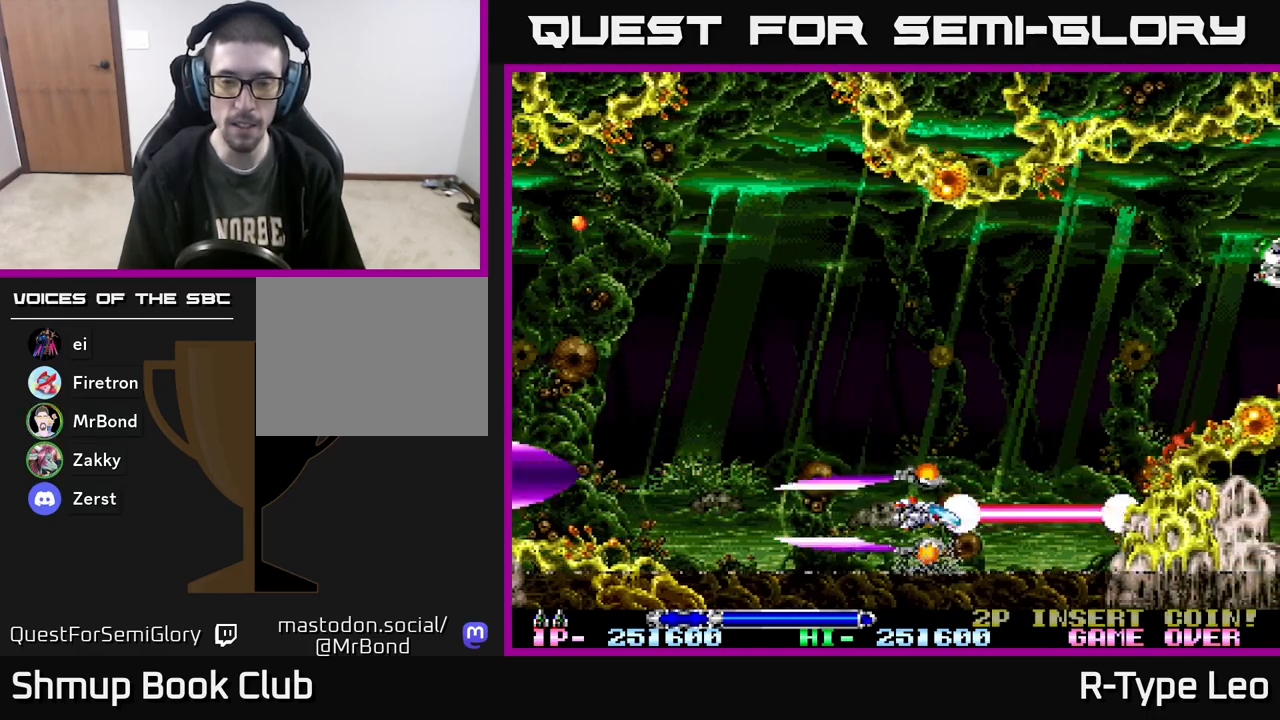
{"buttons": ["R2", "DPAD_UP"], "events": [[50, "DPAD_LEFT", "down"], [150, "DPAD_UP", "down"], [250, "DPAD_LEFT", "up"]]}
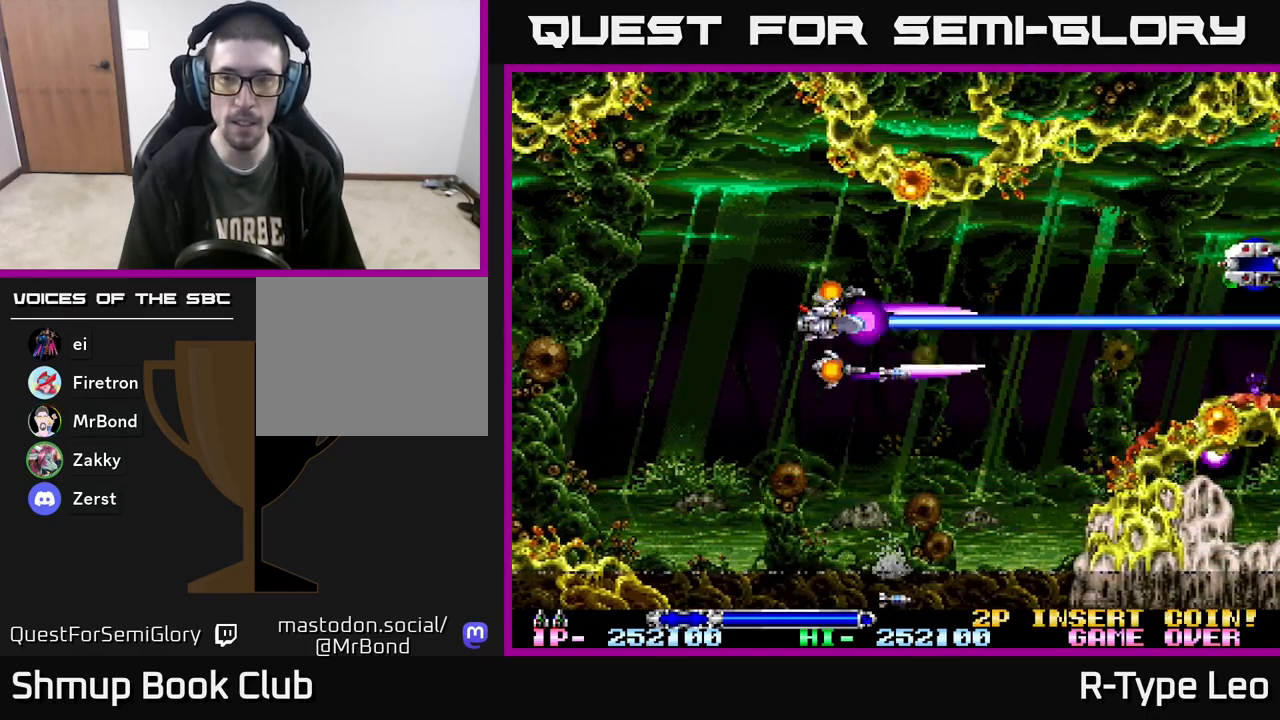
{"buttons": ["R2"], "events": [[100, "DPAD_UP", "up"]]}
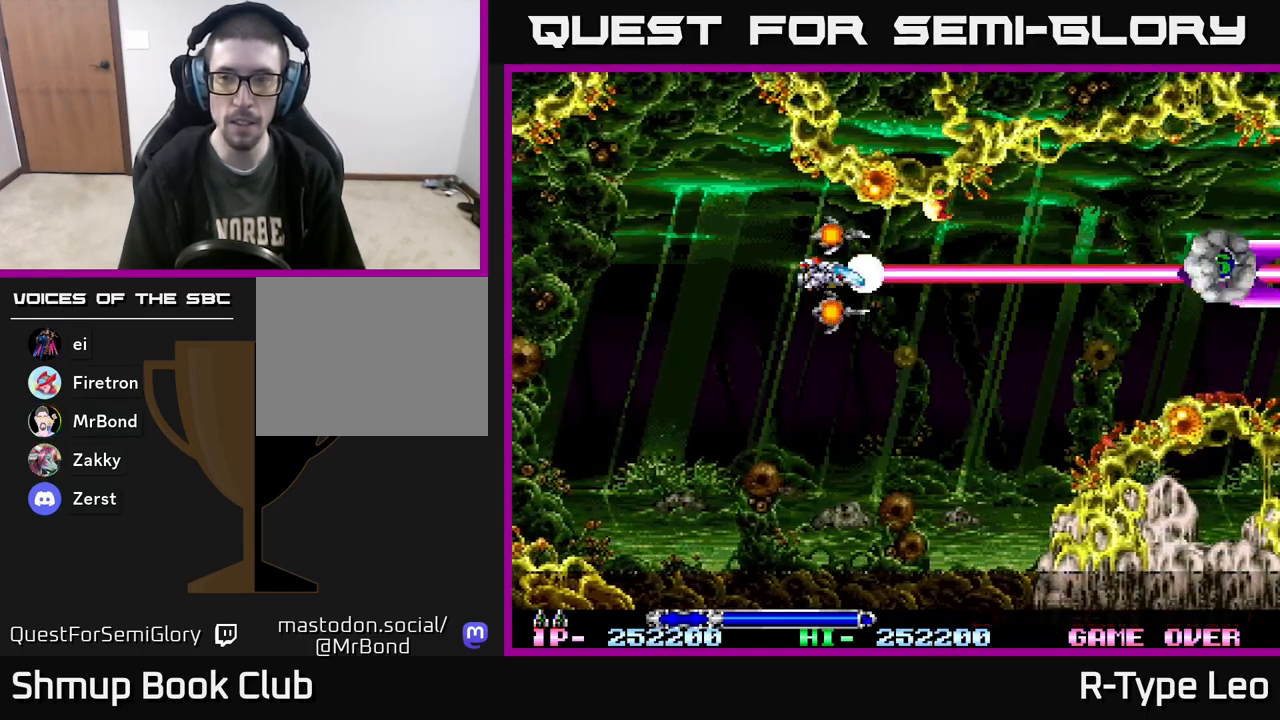
{"buttons": ["R2"], "events": [[233, "DPAD_DOWN", "down"], [300, "DPAD_DOWN", "up"], [300, "DPAD_RIGHT", "down"], [500, "DPAD_RIGHT", "up"]]}
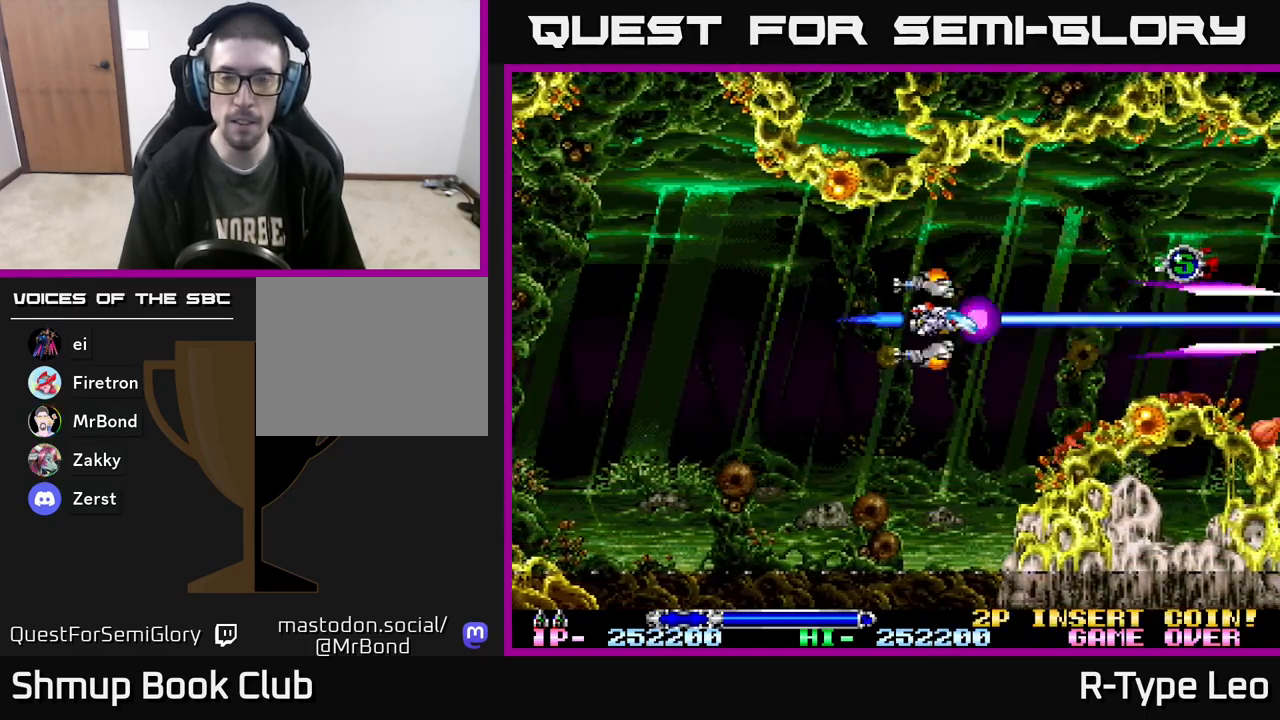
{"buttons": ["R2"], "events": [[317, "DPAD_UP", "down"], [400, "DPAD_UP", "up"]]}
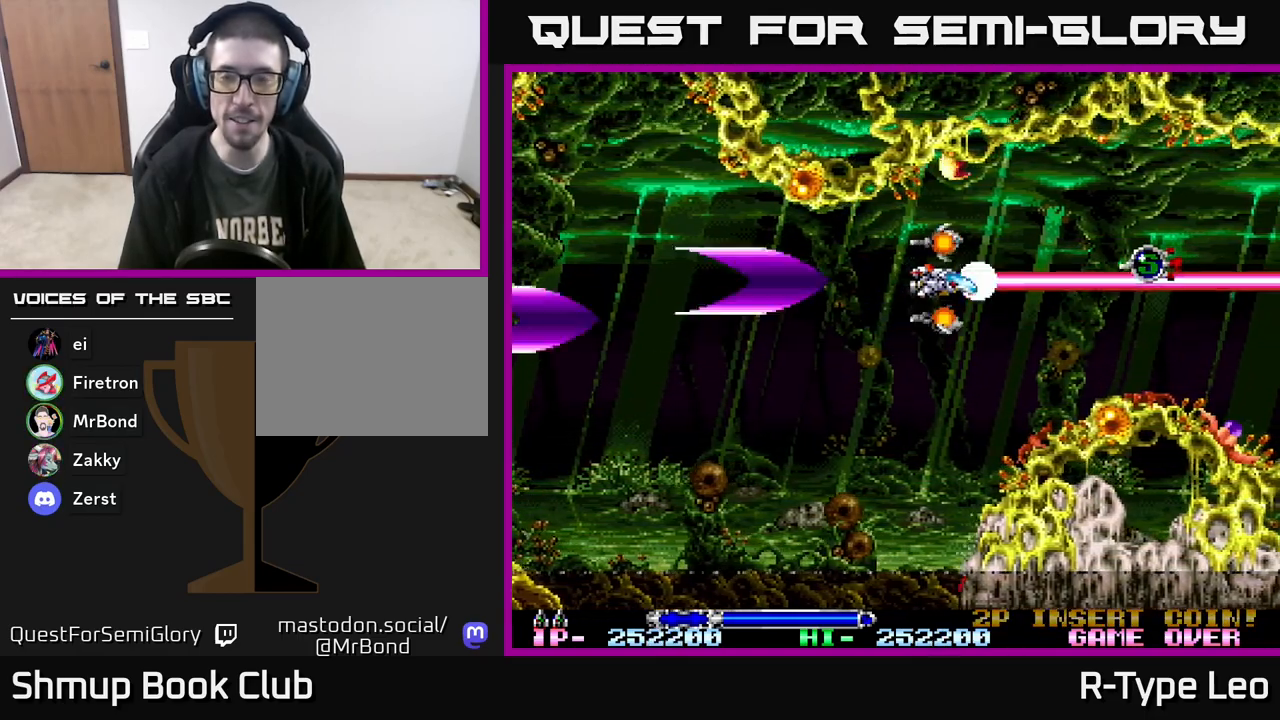
{"buttons": ["R2"], "events": []}
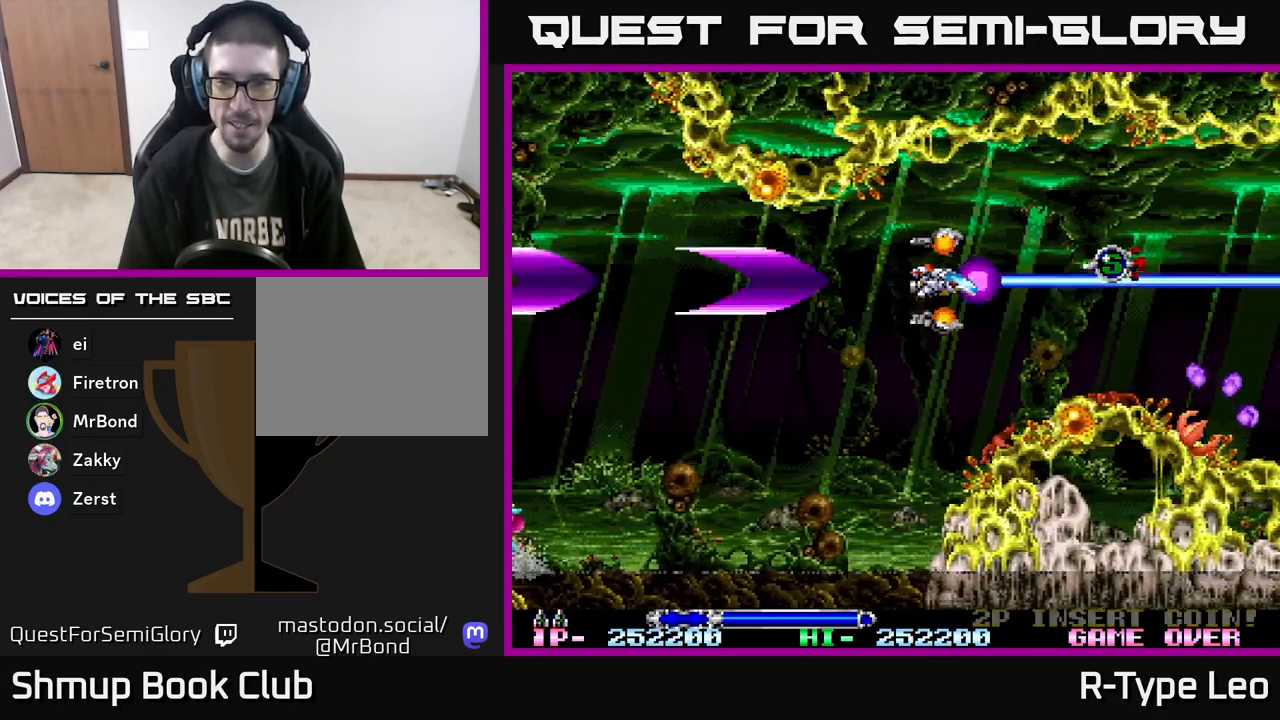
{"buttons": ["R2"], "events": [[233, "DPAD_UP", "down"], [300, "DPAD_UP", "up"]]}
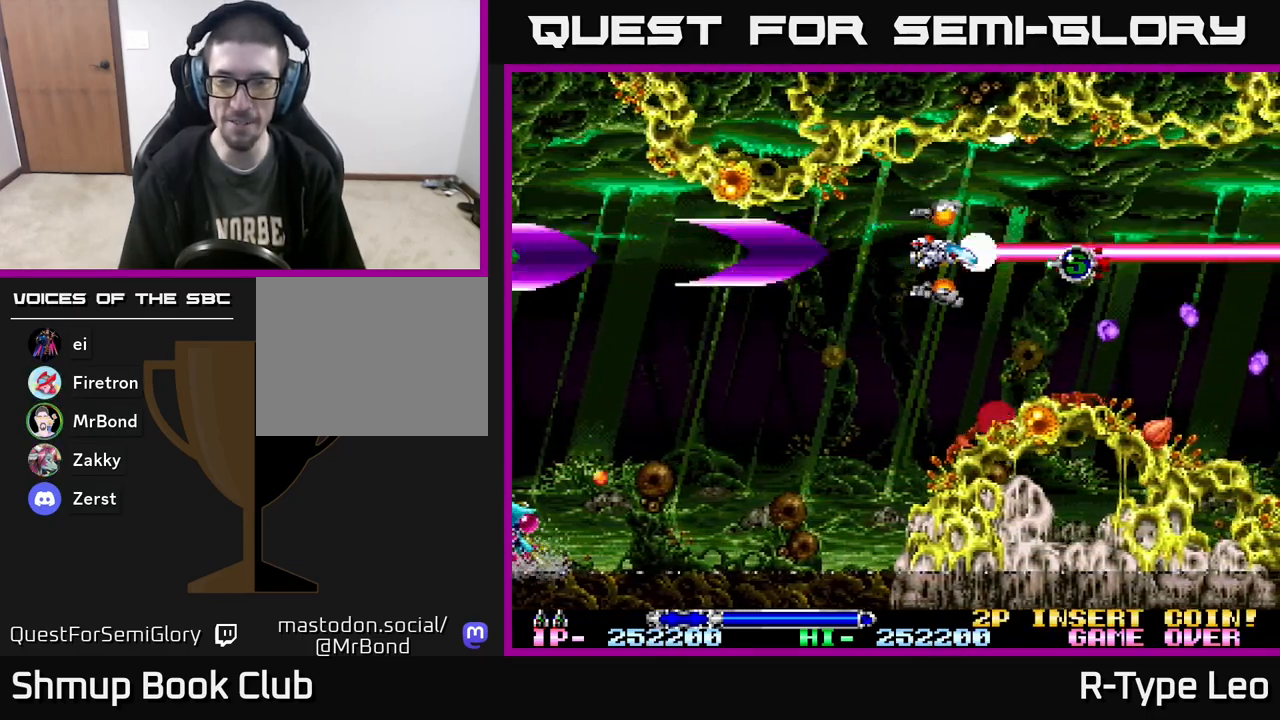
{"buttons": ["R2", "DPAD_UP", "DPAD_LEFT"], "events": [[67, "DPAD_LEFT", "down"], [133, "DPAD_DOWN", "down"], [317, "DPAD_DOWN", "up"], [317, "DPAD_LEFT", "up"], [400, "DPAD_UP", "down"], [500, "DPAD_LEFT", "down"]]}
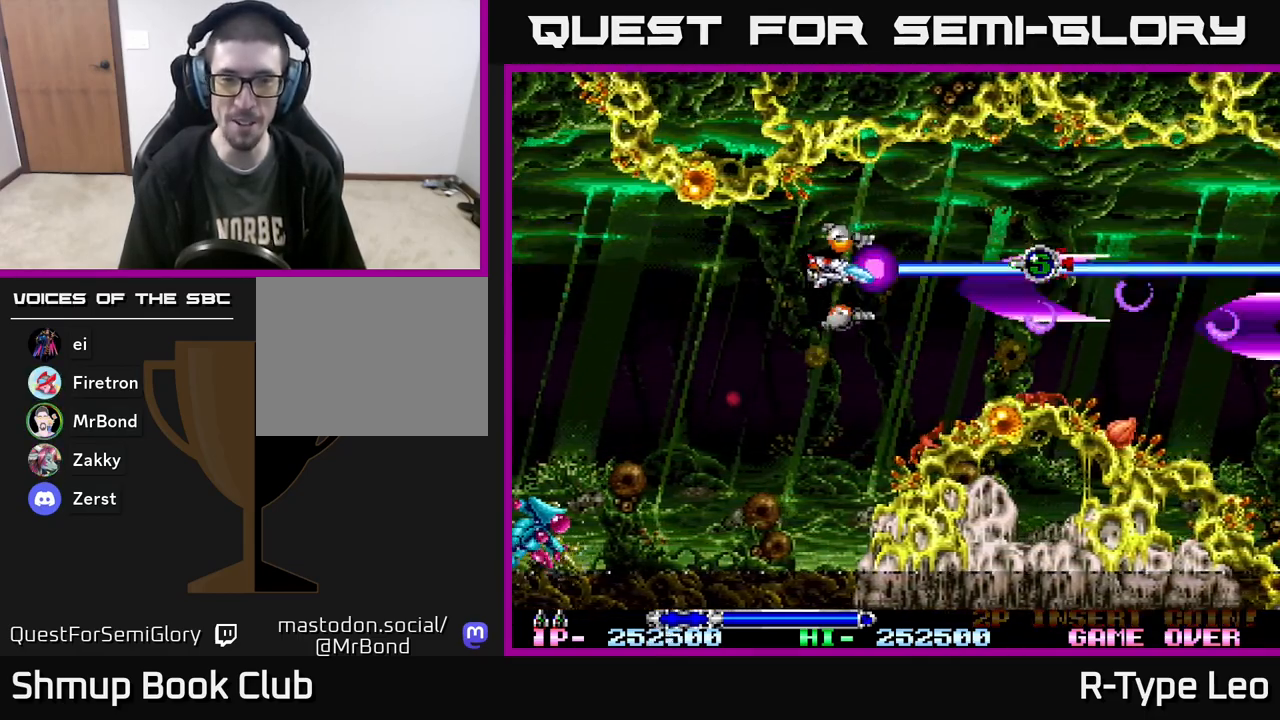
{"buttons": ["R2", "DPAD_RIGHT"], "events": [[33, "DPAD_UP", "up"], [150, "DPAD_DOWN", "down"], [217, "DPAD_DOWN", "up"], [283, "DPAD_DOWN", "down"], [333, "DPAD_LEFT", "up"], [400, "DPAD_RIGHT", "down"], [483, "DPAD_DOWN", "up"]]}
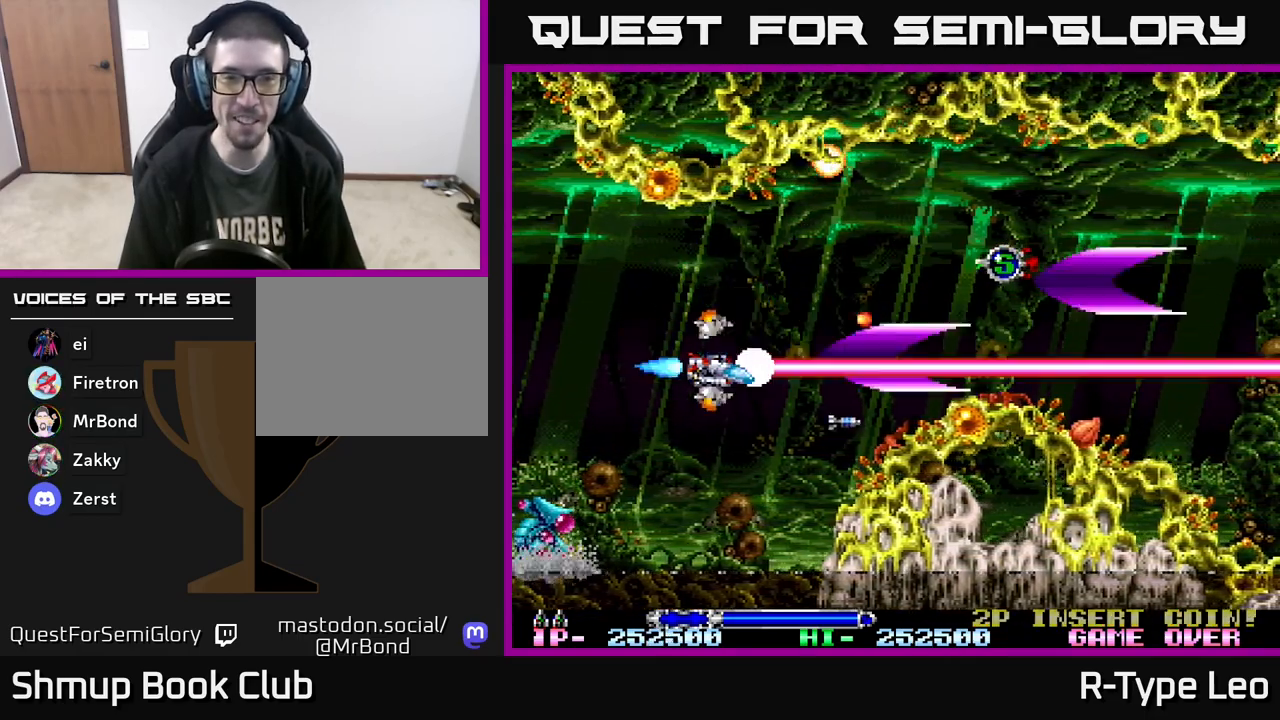
{"buttons": ["R2"], "events": [[33, "X", "down"], [67, "DPAD_RIGHT", "up"], [117, "X", "up"], [283, "DPAD_UP", "down"], [400, "DPAD_RIGHT", "down"], [400, "DPAD_UP", "up"], [433, "DPAD_RIGHT", "up"]]}